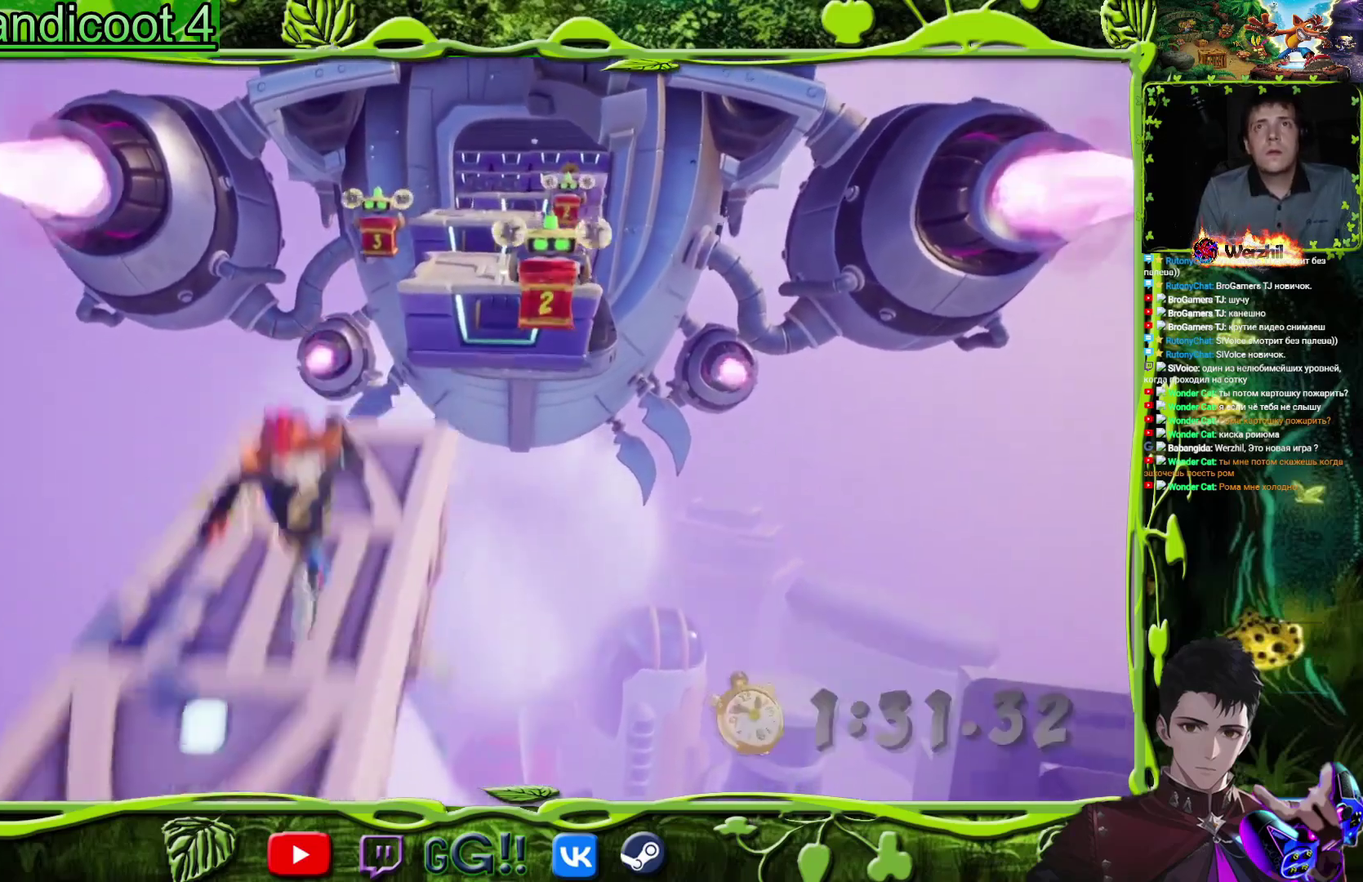
Gameplay with a controller (PlayStation layout); each line is a JSON object with the inputs held at the frame after it. "events" lists button and stick changes between this image and that frame as [ms after this image, input, new state], when the widget could be followed in between. Not read: L3 R3 left_stick right_stick.
{"buttons": [], "events": [[150, "DPAD_RIGHT", "up"], [400, "CROSS", "up"], [417, "DPAD_UP", "up"]]}
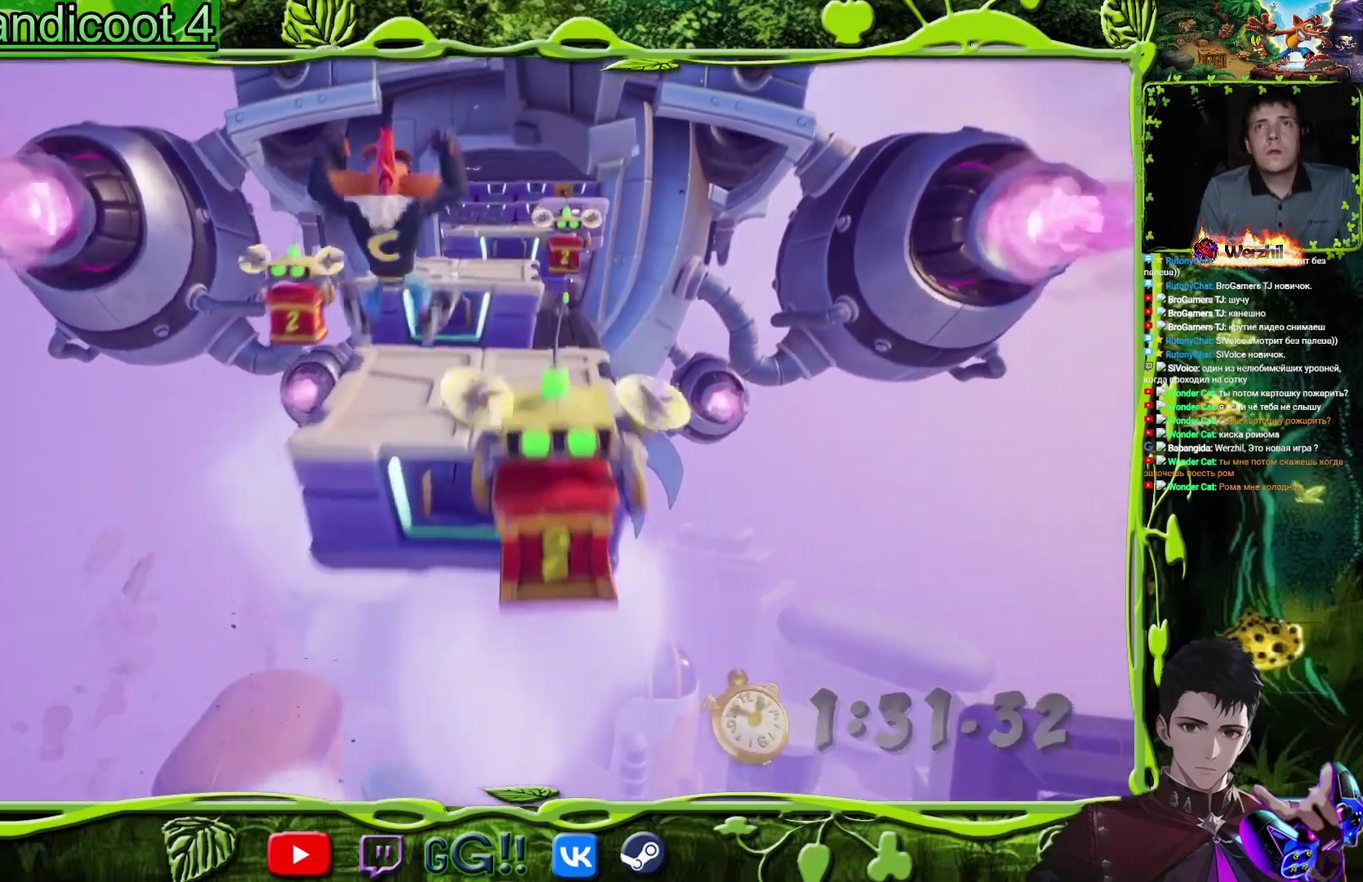
{"buttons": ["DPAD_UP"], "events": [[217, "DPAD_UP", "down"], [384, "CROSS", "down"], [484, "CROSS", "up"]]}
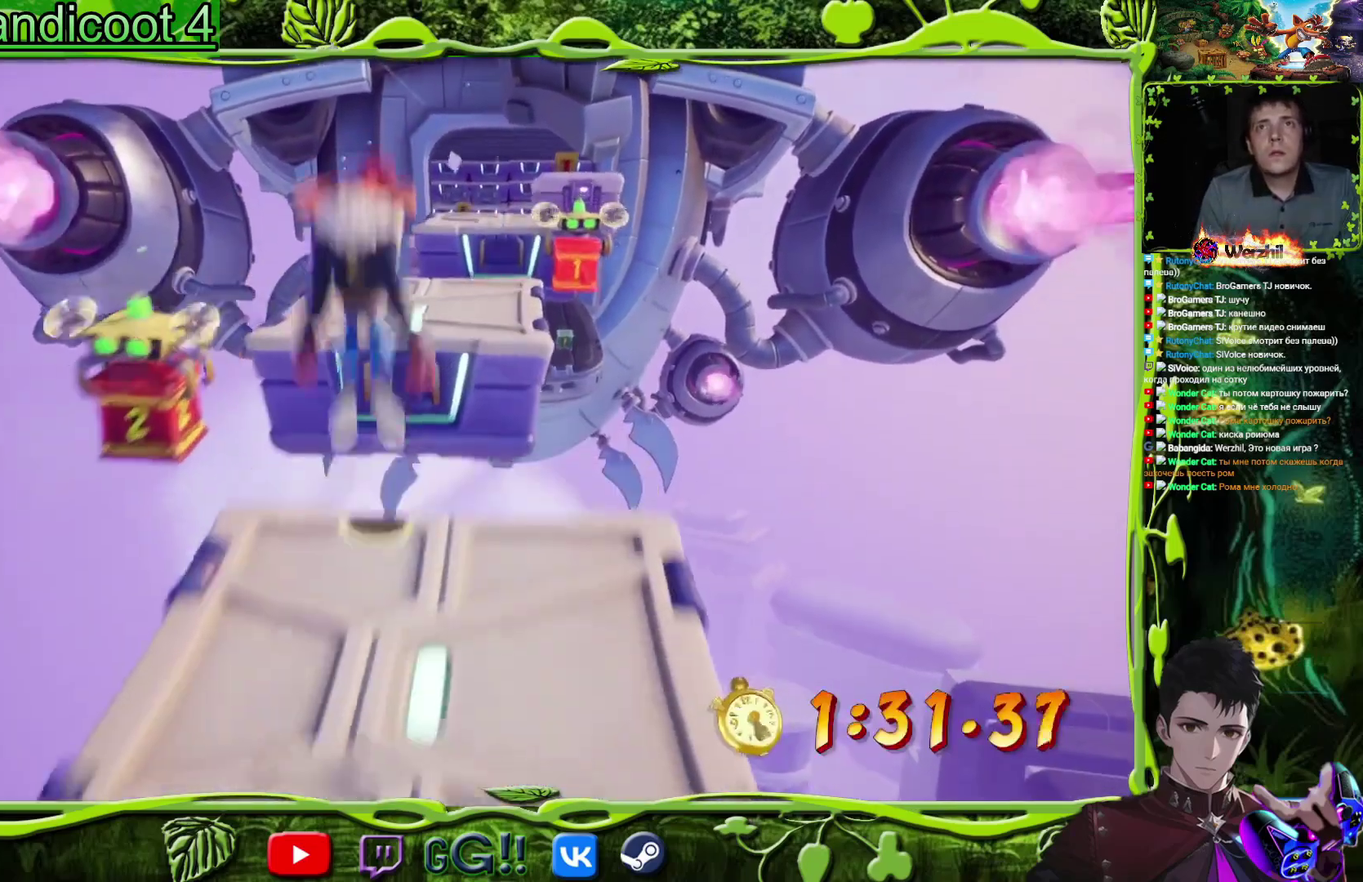
{"buttons": [], "events": [[50, "DPAD_UP", "up"], [300, "DPAD_DOWN", "down"], [450, "DPAD_DOWN", "up"]]}
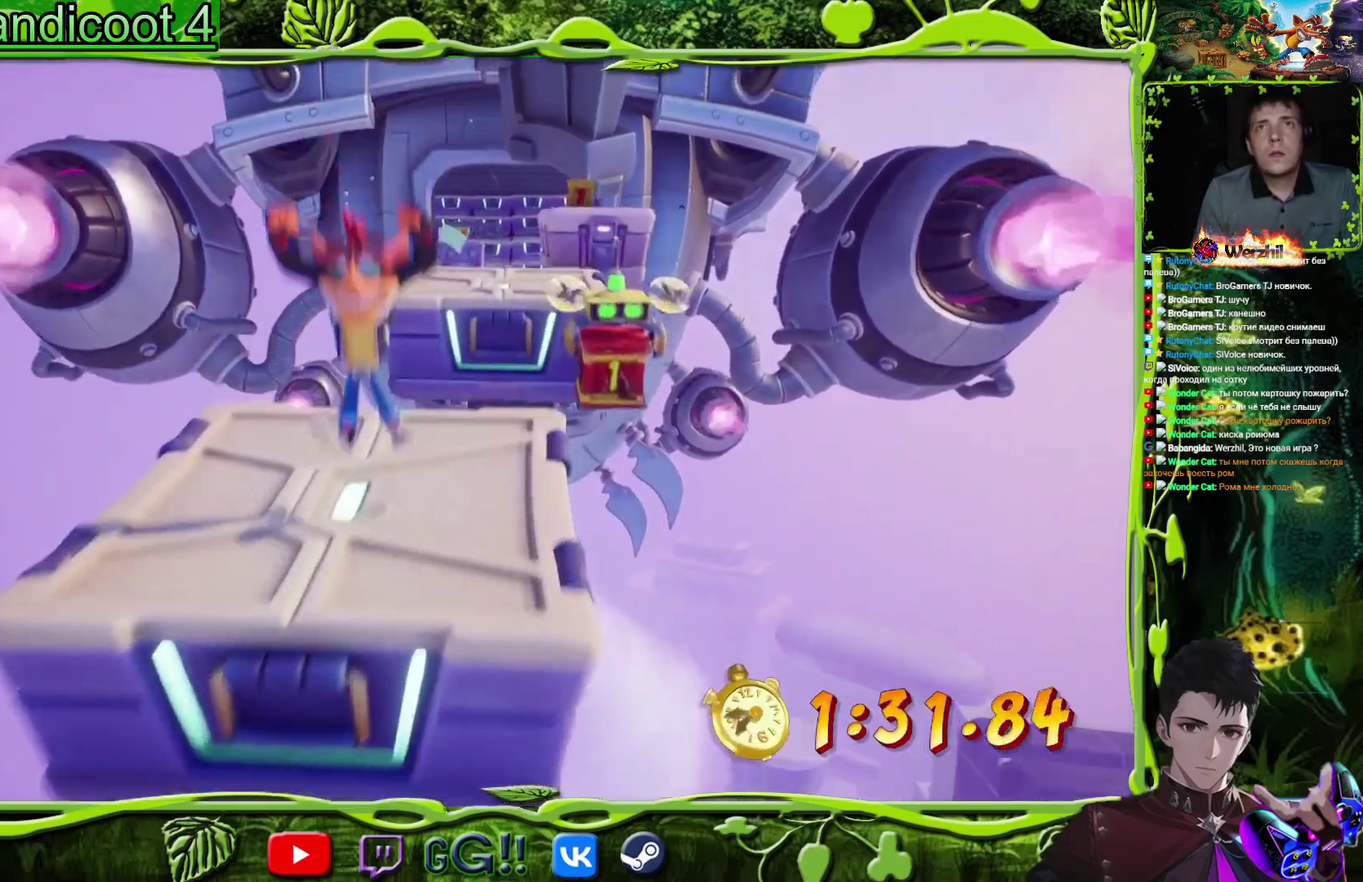
{"buttons": [], "events": [[117, "DPAD_UP", "down"], [217, "CROSS", "down"], [267, "DPAD_RIGHT", "down"], [301, "CROSS", "up"], [317, "DPAD_UP", "up"], [367, "DPAD_RIGHT", "up"]]}
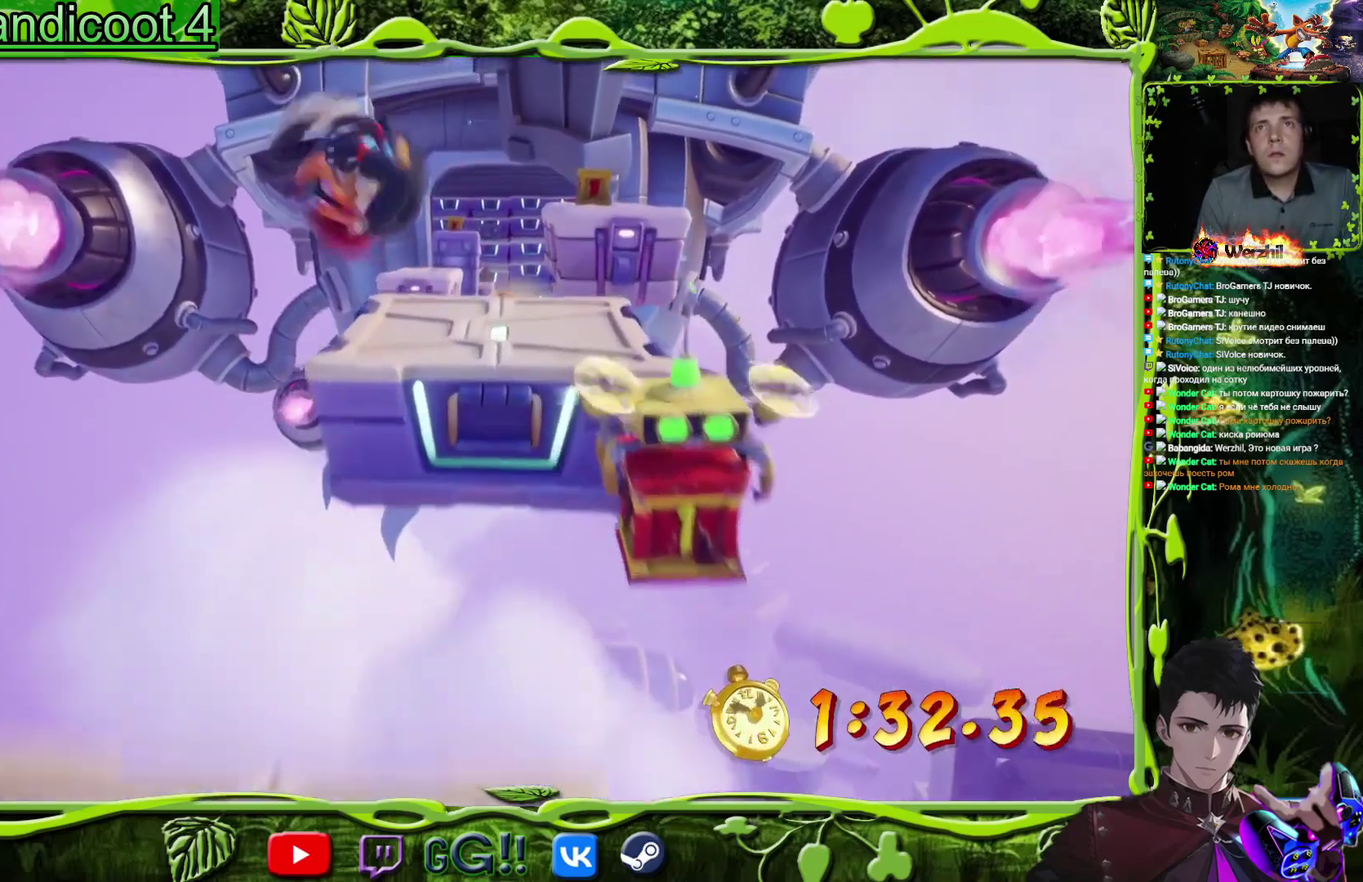
{"buttons": ["DPAD_UP", "DPAD_RIGHT"], "events": [[33, "DPAD_UP", "down"], [283, "DPAD_RIGHT", "down"]]}
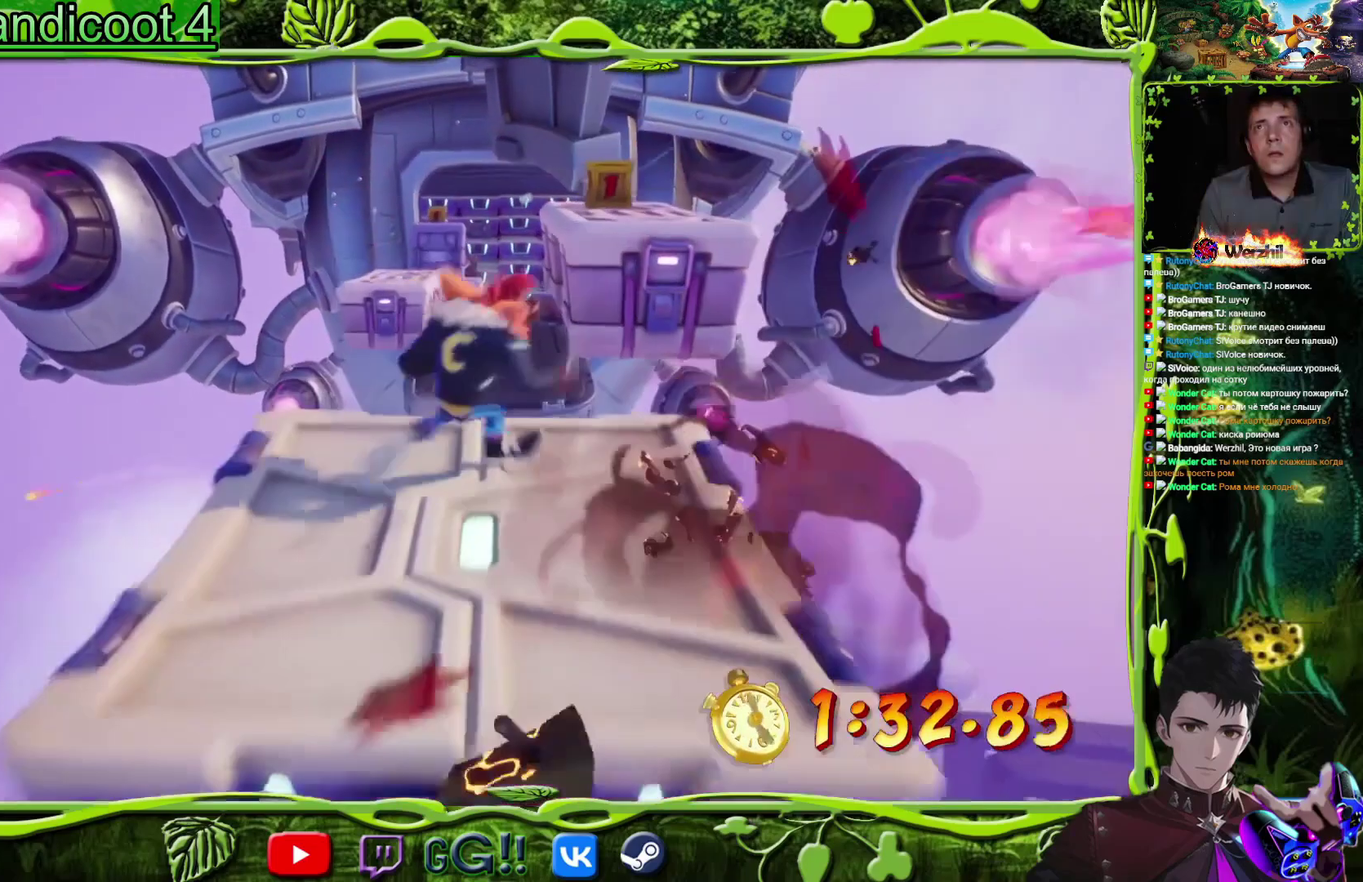
{"buttons": [], "events": [[50, "CROSS", "down"], [151, "DPAD_RIGHT", "up"], [217, "CROSS", "up"], [384, "DPAD_UP", "up"]]}
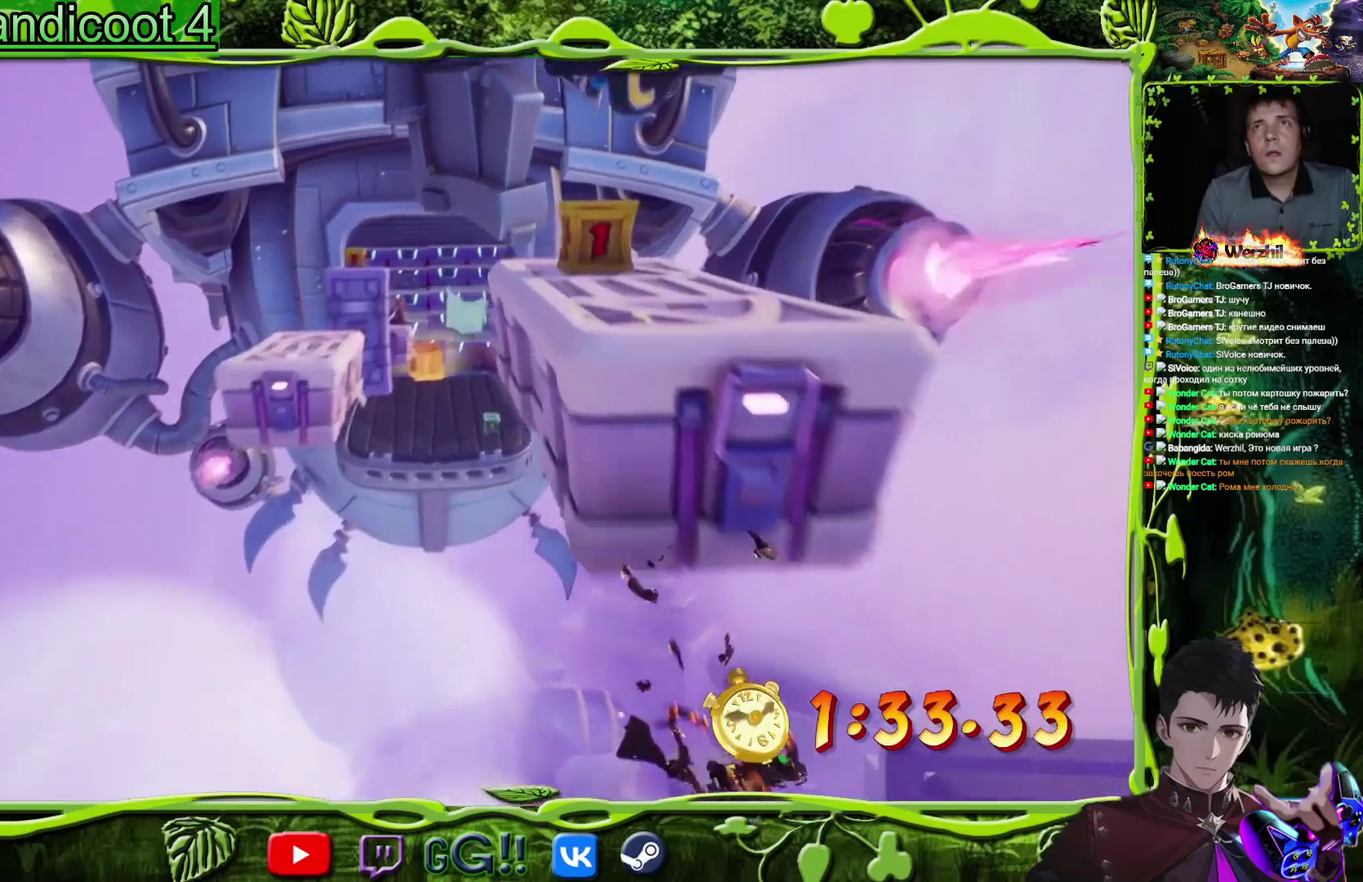
{"buttons": ["CROSS", "DPAD_UP", "DPAD_LEFT"], "events": [[150, "DPAD_RIGHT", "down"], [150, "DPAD_UP", "down"], [150, "SQUARE", "down"], [267, "DPAD_RIGHT", "up"], [283, "SQUARE", "up"], [367, "DPAD_LEFT", "down"], [467, "CROSS", "down"]]}
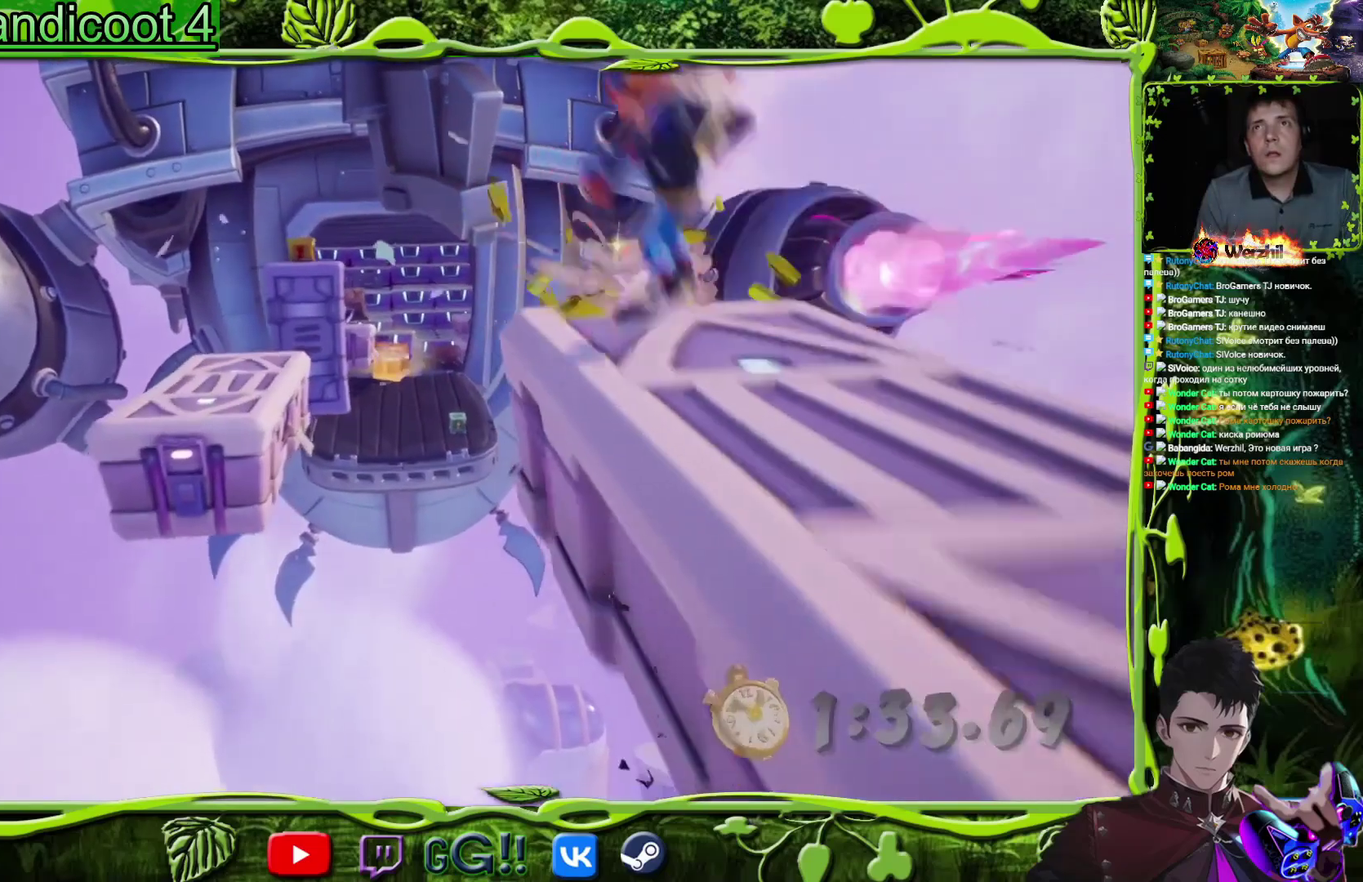
{"buttons": ["DPAD_LEFT"], "events": [[234, "DPAD_UP", "up"], [251, "CROSS", "up"]]}
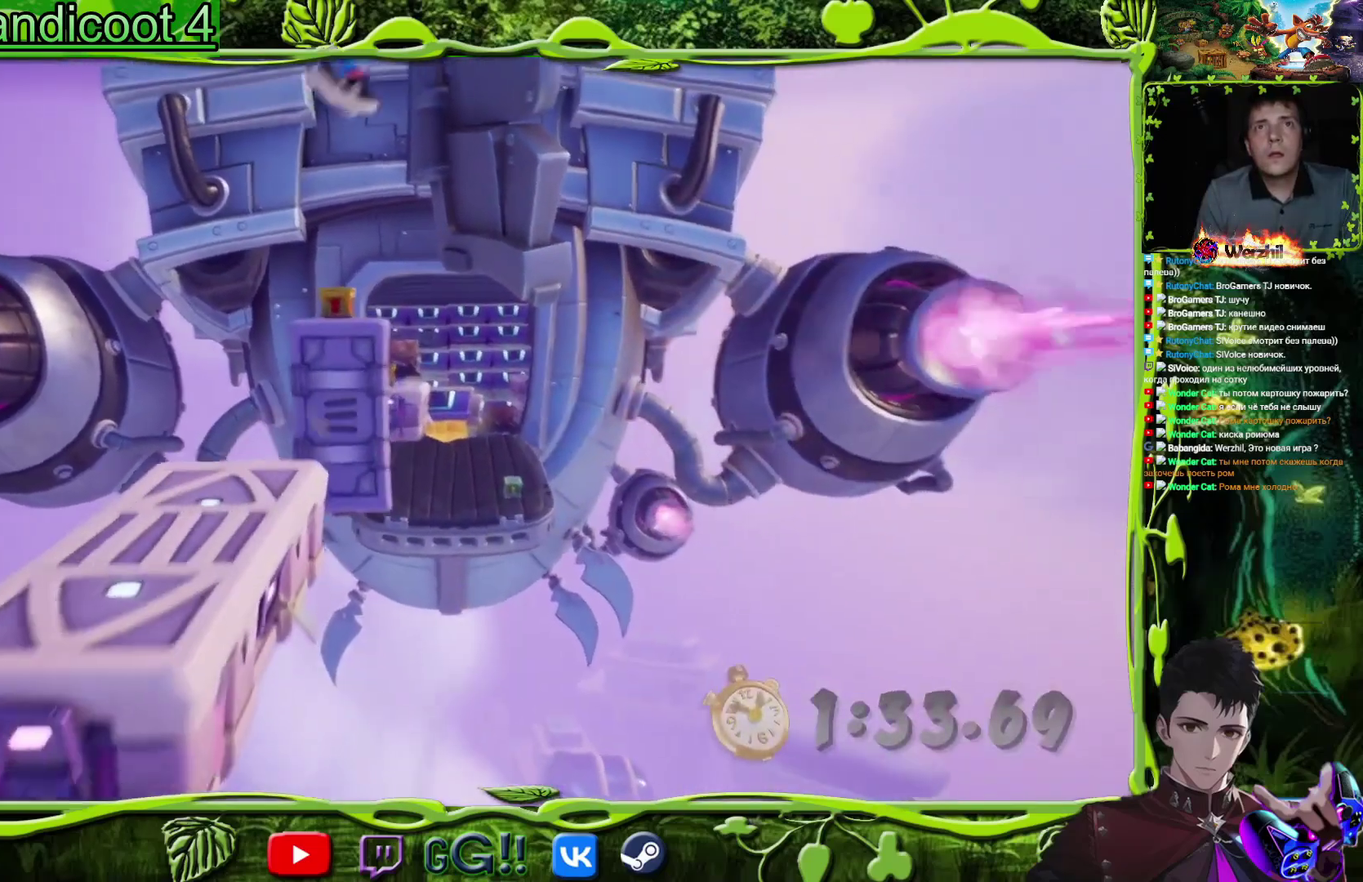
{"buttons": ["DPAD_UP", "DPAD_RIGHT"], "events": [[117, "DPAD_DOWN", "down"], [117, "DPAD_LEFT", "up"], [217, "DPAD_LEFT", "down"], [350, "DPAD_LEFT", "up"], [384, "DPAD_DOWN", "up"], [484, "DPAD_RIGHT", "down"], [484, "DPAD_UP", "down"]]}
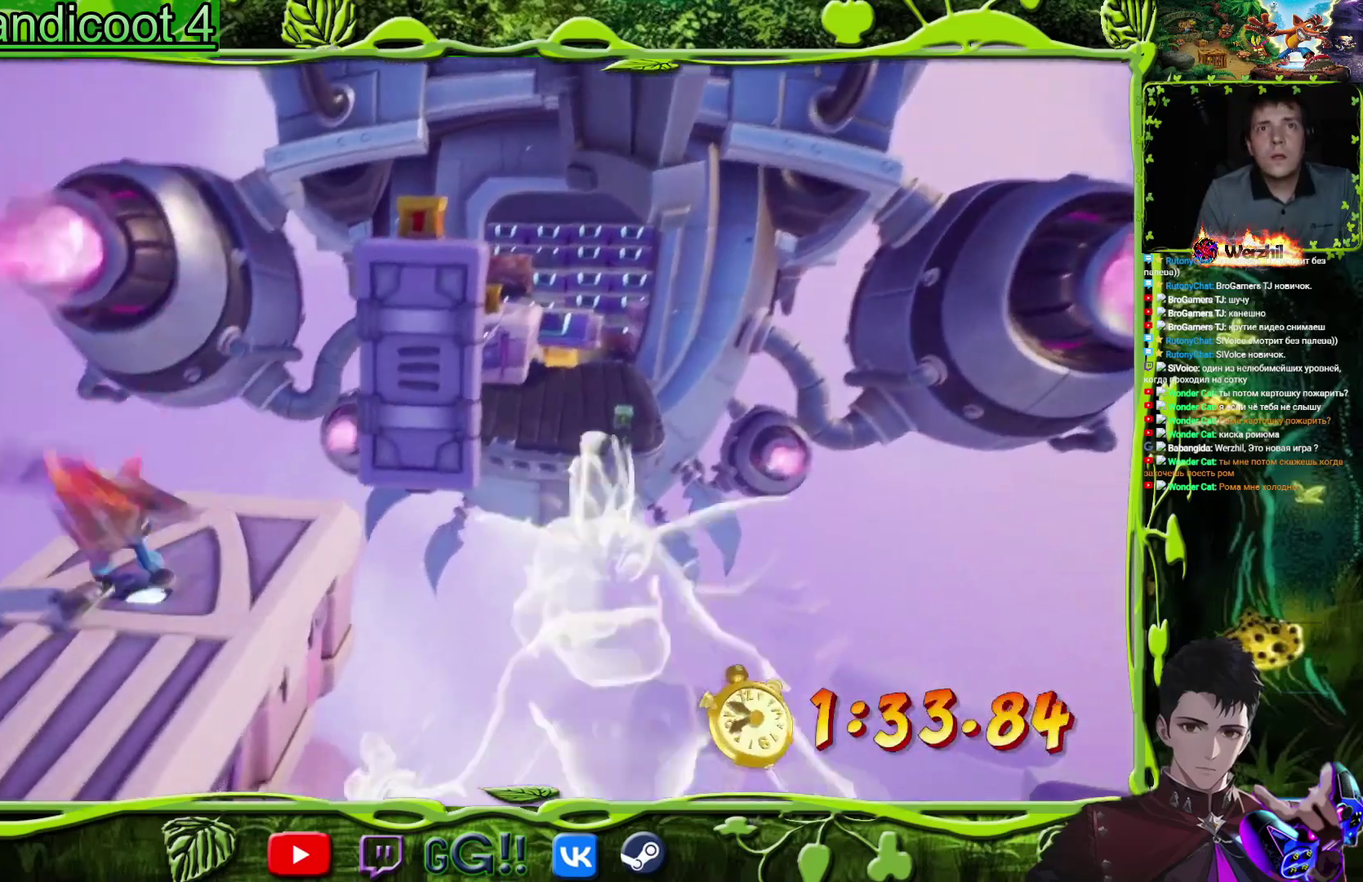
{"buttons": ["DPAD_UP"], "events": [[117, "CROSS", "down"], [301, "DPAD_RIGHT", "up"], [434, "CROSS", "up"]]}
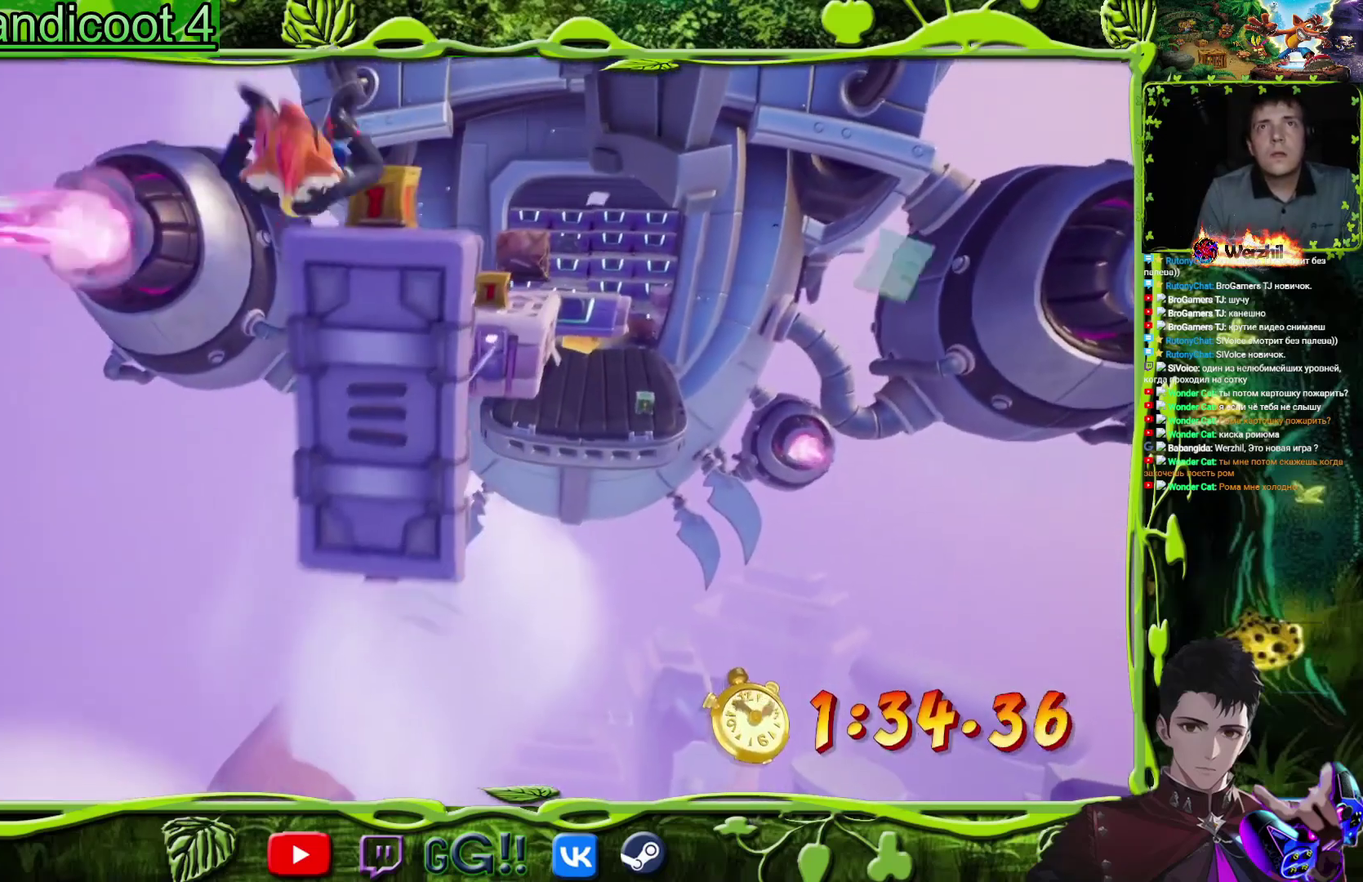
{"buttons": [], "events": [[167, "CROSS", "down"], [200, "SQUARE", "down"], [384, "SQUARE", "up"], [467, "CROSS", "up"], [500, "DPAD_UP", "up"]]}
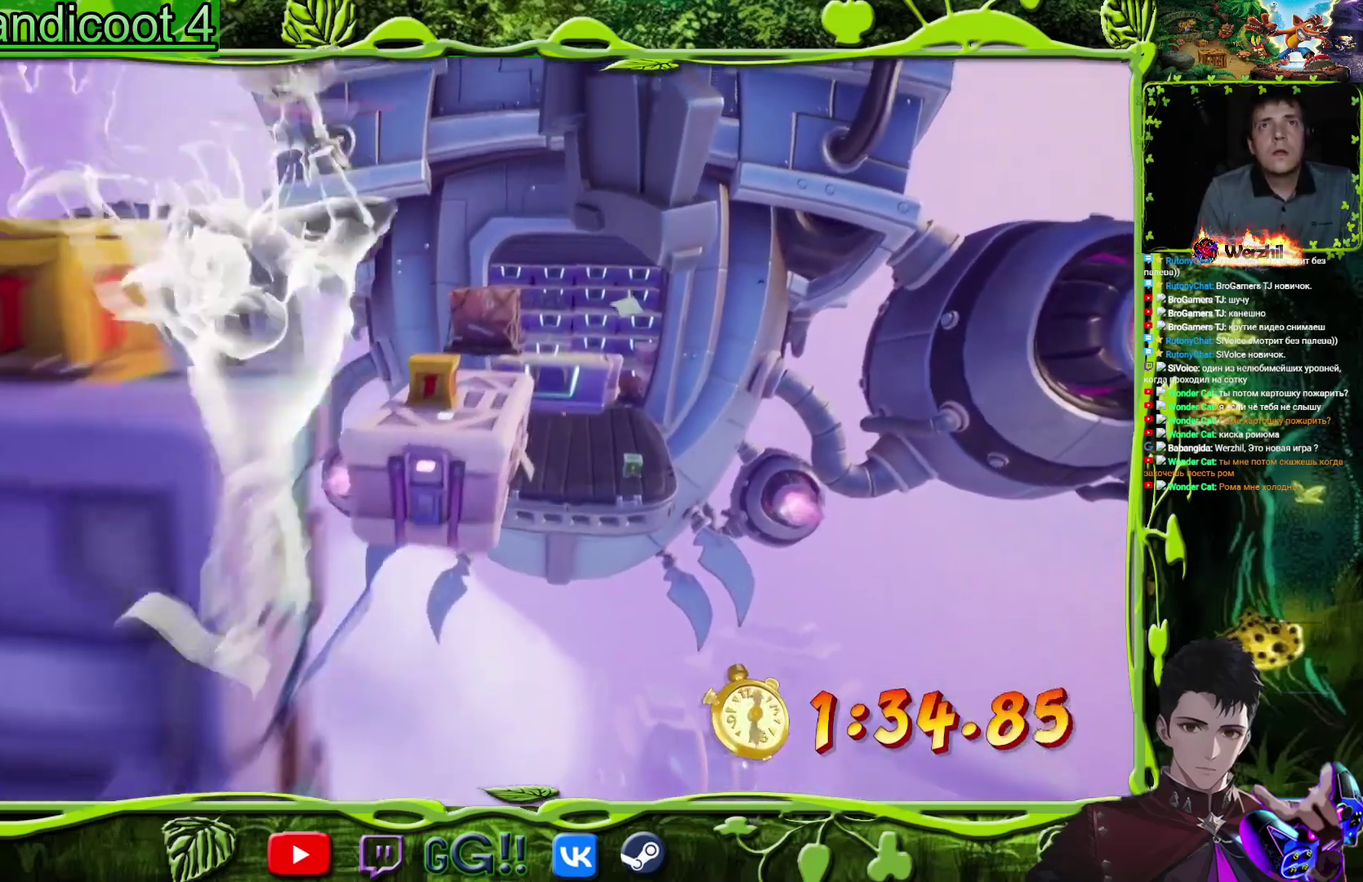
{"buttons": ["SQUARE", "DPAD_UP"], "events": [[50, "DPAD_UP", "down"], [317, "DPAD_UP", "up"], [434, "DPAD_UP", "down"], [468, "SQUARE", "down"]]}
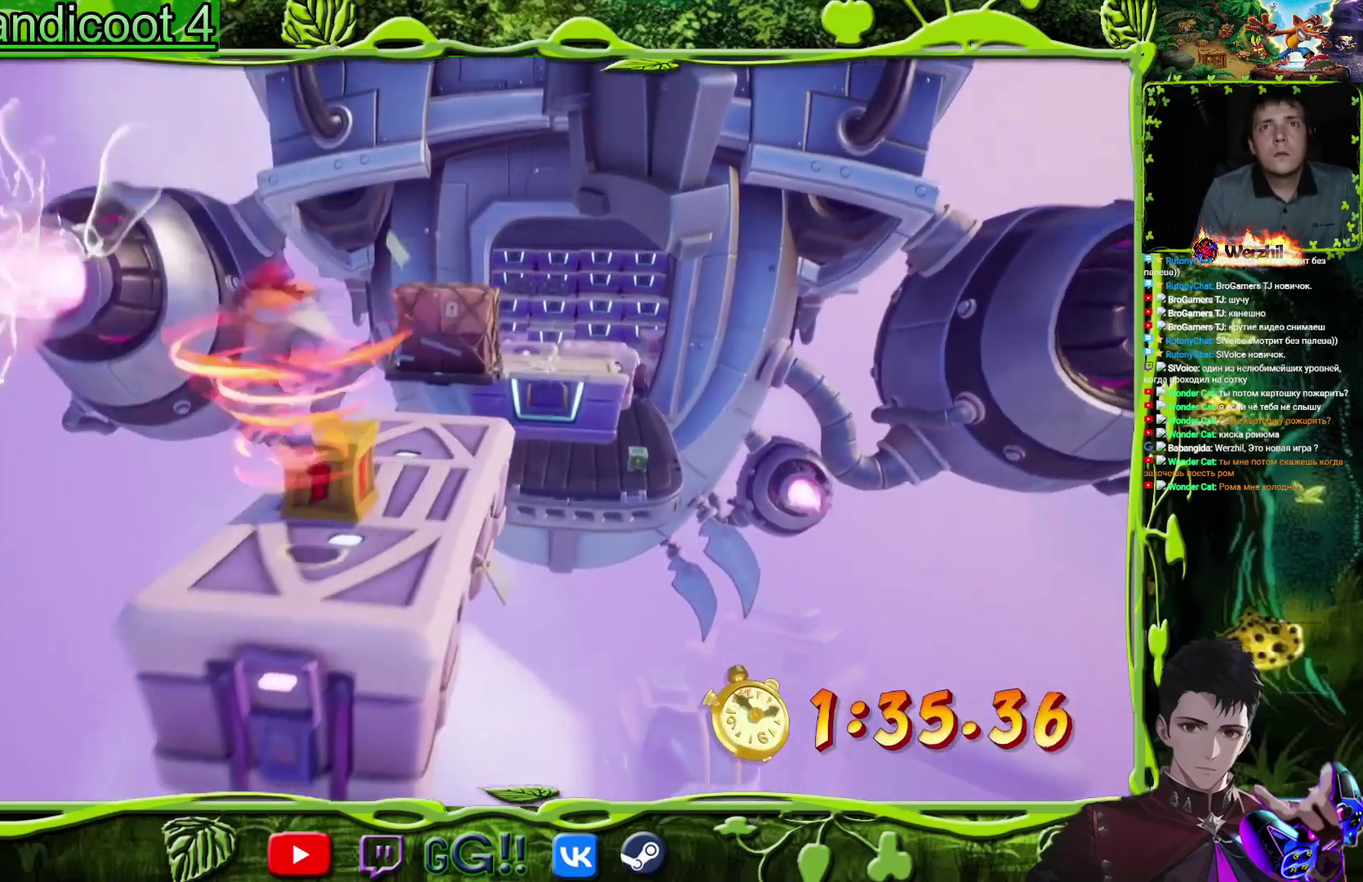
{"buttons": ["CROSS", "DPAD_UP", "DPAD_RIGHT"], "events": [[150, "SQUARE", "up"], [200, "DPAD_RIGHT", "down"], [334, "CROSS", "down"]]}
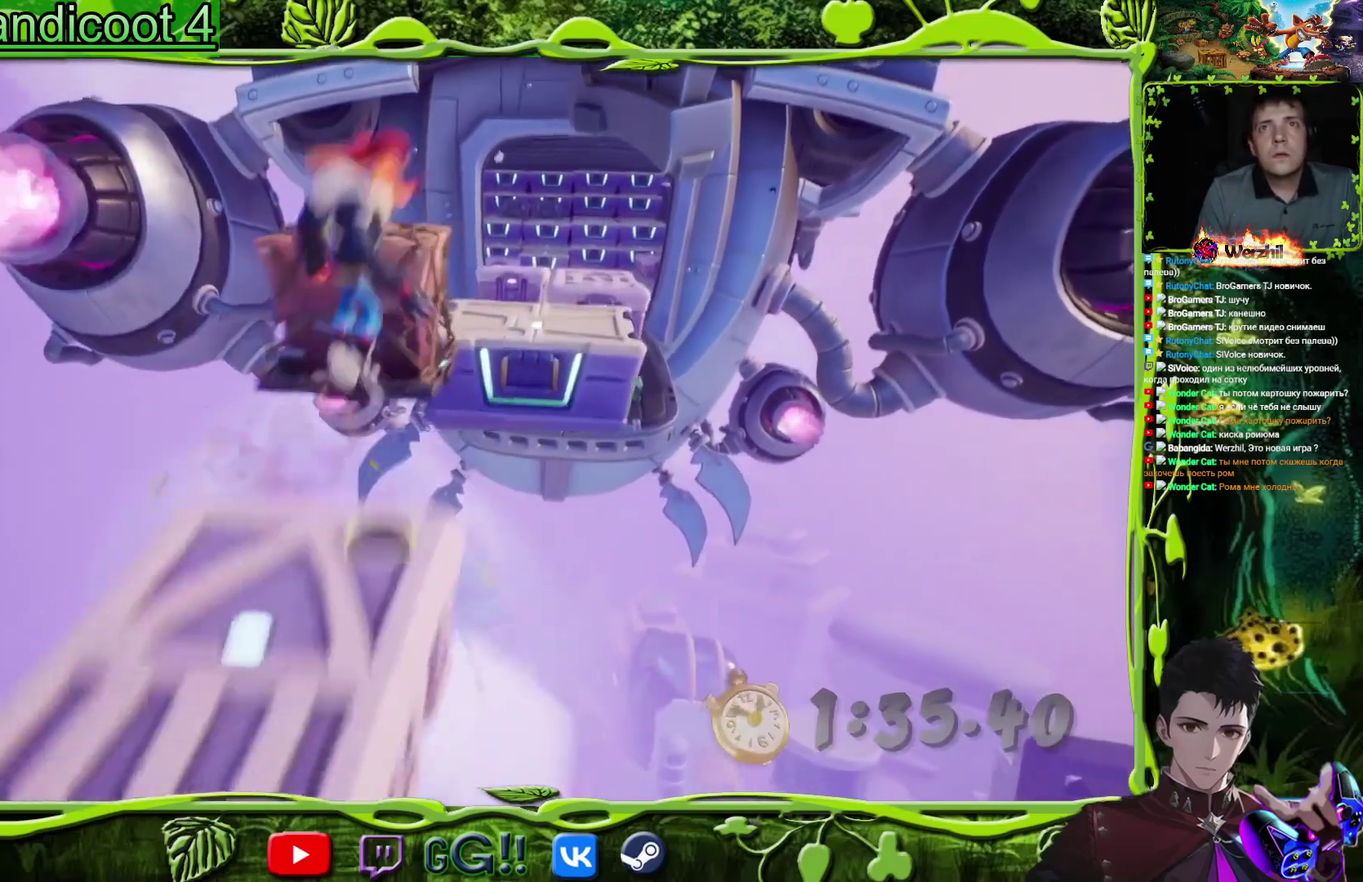
{"buttons": ["DPAD_DOWN"], "events": [[100, "DPAD_RIGHT", "up"], [184, "CROSS", "up"], [234, "DPAD_UP", "up"], [451, "DPAD_DOWN", "down"]]}
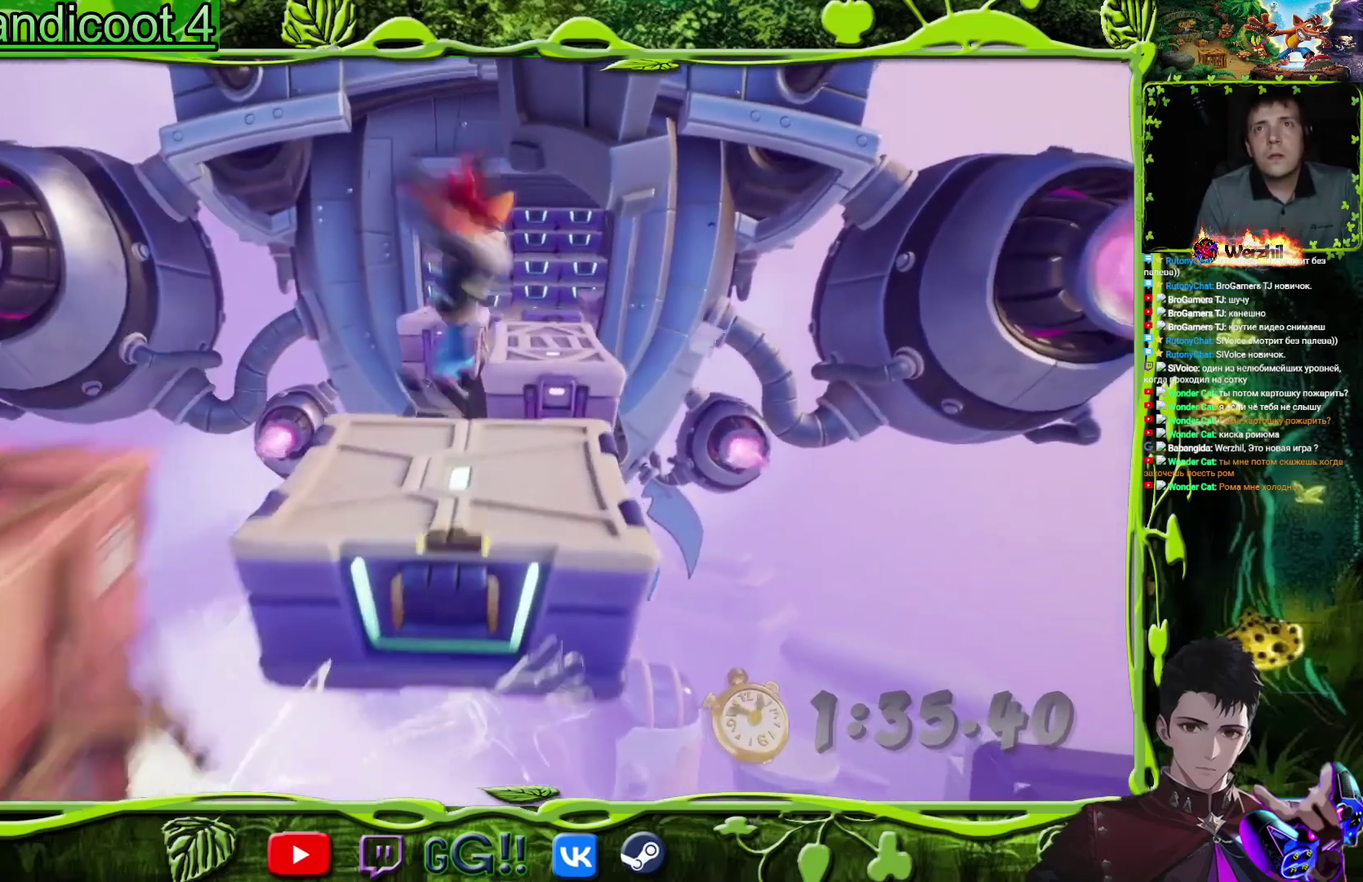
{"buttons": ["CROSS", "DPAD_UP"], "events": [[17, "DPAD_DOWN", "up"], [117, "DPAD_UP", "down"], [283, "CROSS", "down"]]}
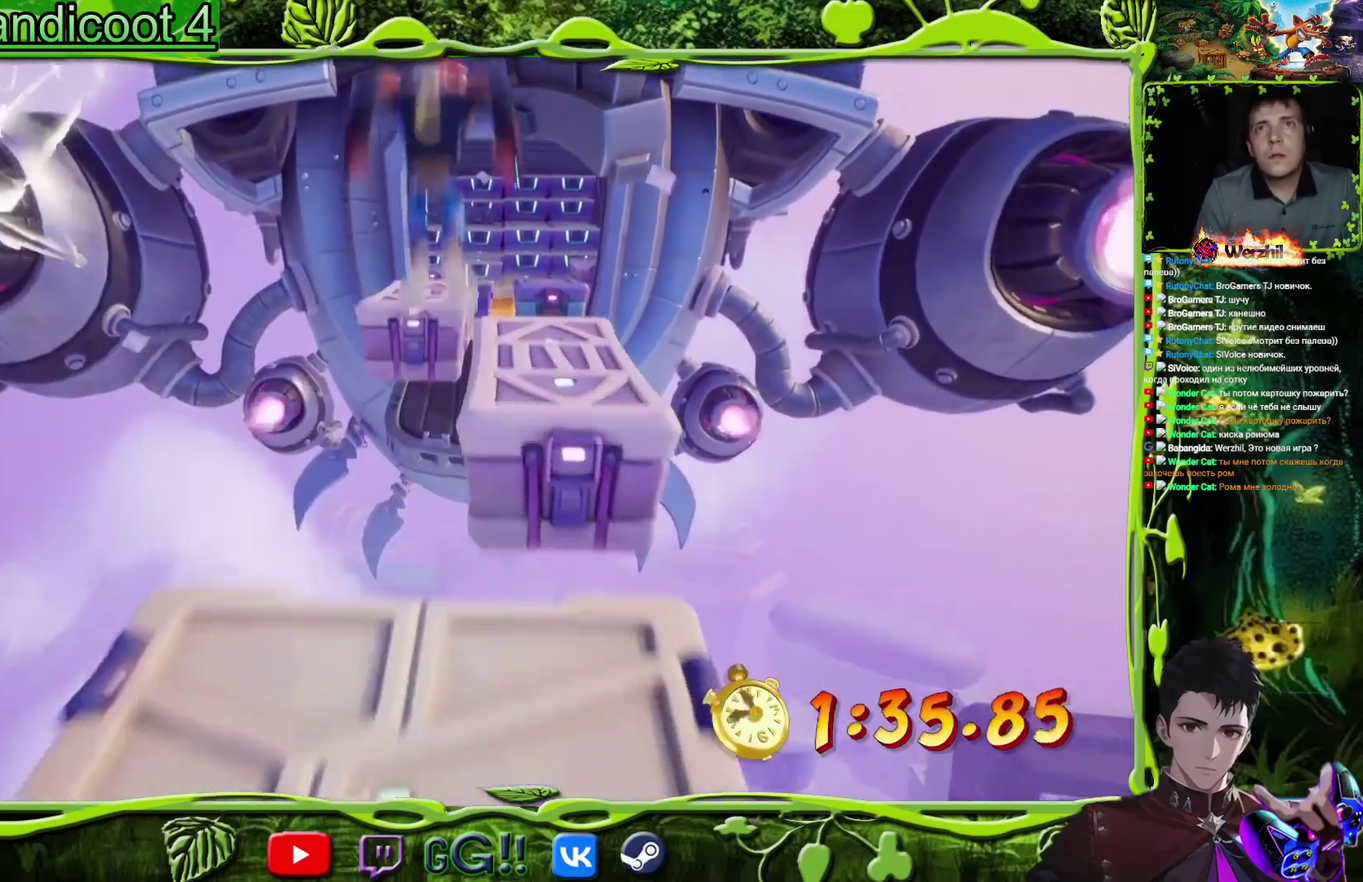
{"buttons": ["DPAD_UP", "DPAD_LEFT"], "events": [[367, "CROSS", "up"], [434, "CROSS", "down"], [484, "DPAD_LEFT", "down"], [501, "CROSS", "up"]]}
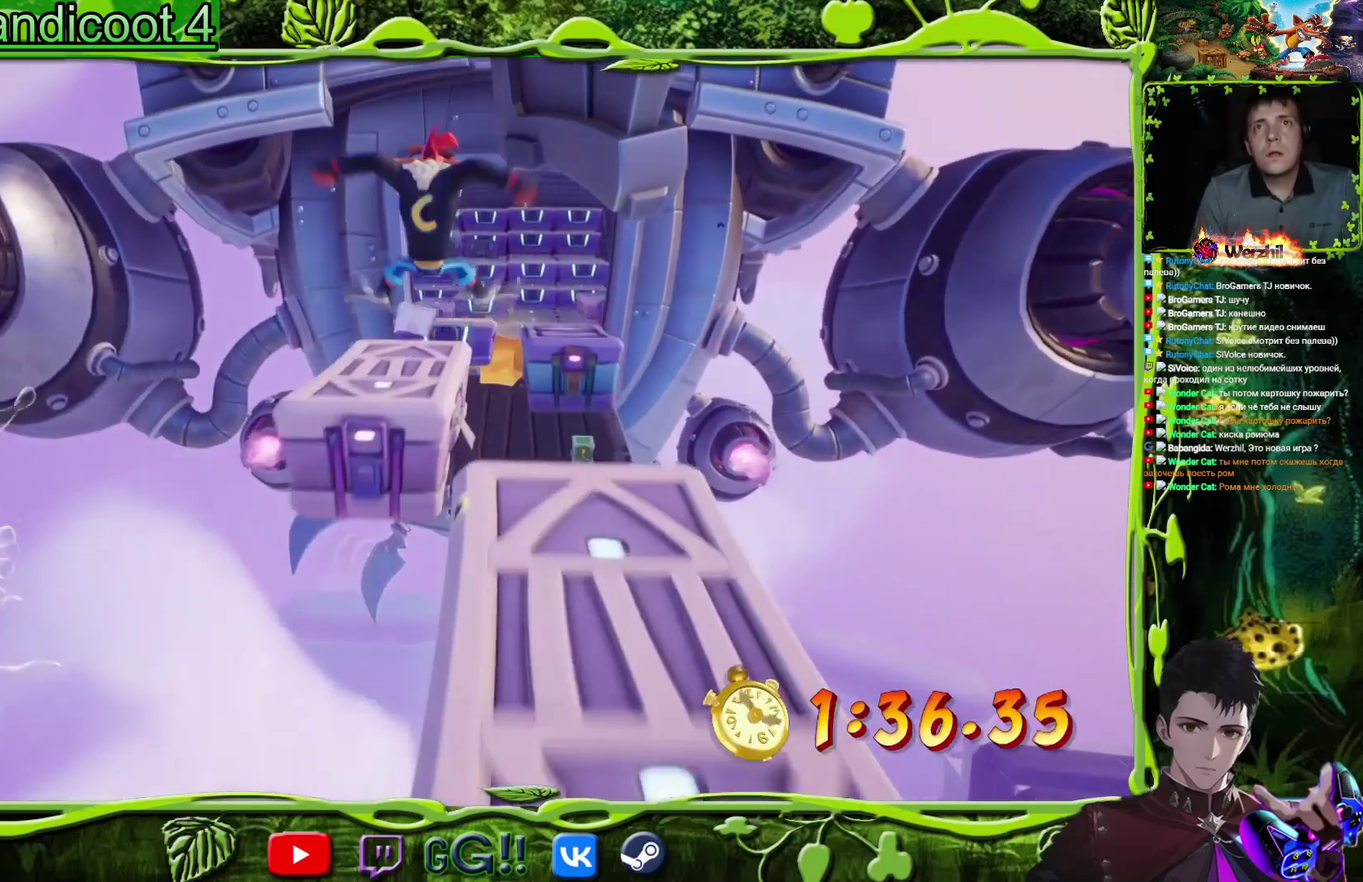
{"buttons": [], "events": [[83, "DPAD_UP", "up"], [100, "DPAD_LEFT", "up"], [300, "DPAD_LEFT", "down"], [417, "DPAD_LEFT", "up"]]}
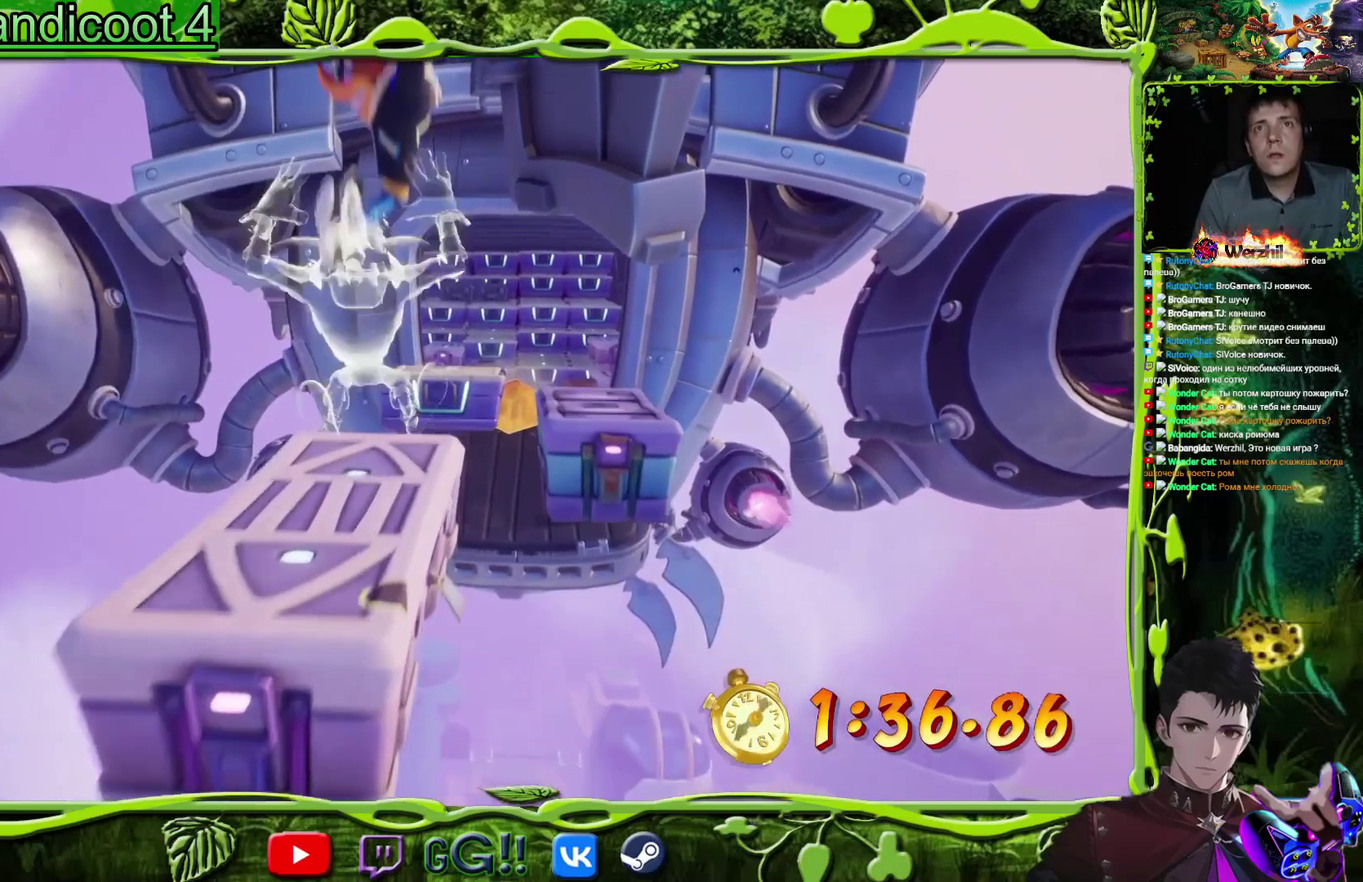
{"buttons": ["CROSS", "DPAD_UP", "DPAD_RIGHT"], "events": [[67, "DPAD_UP", "down"], [167, "DPAD_LEFT", "down"], [284, "DPAD_LEFT", "up"], [417, "CROSS", "down"], [417, "DPAD_RIGHT", "down"]]}
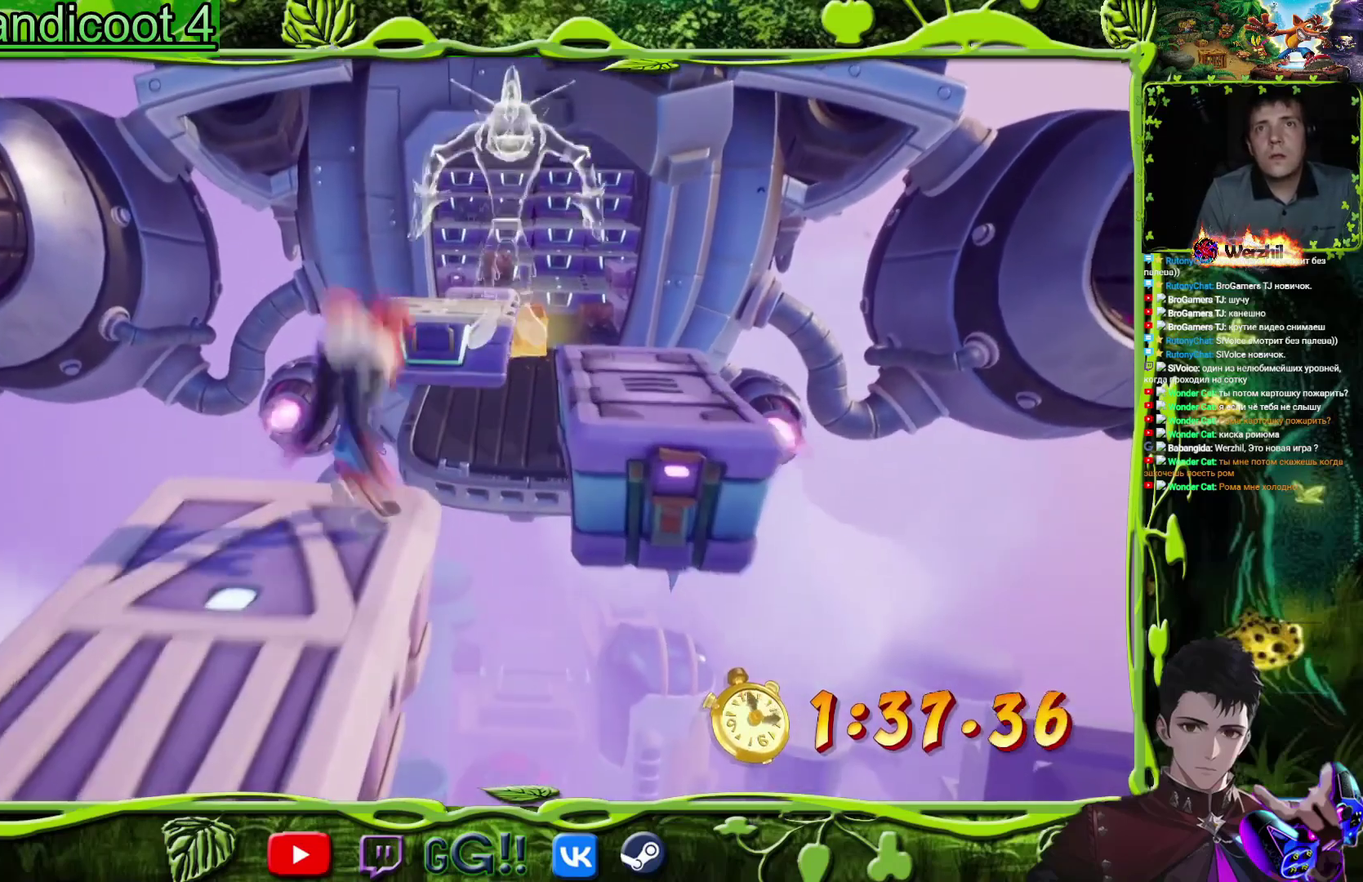
{"buttons": ["DPAD_UP"], "events": [[100, "DPAD_RIGHT", "up"], [467, "CROSS", "up"]]}
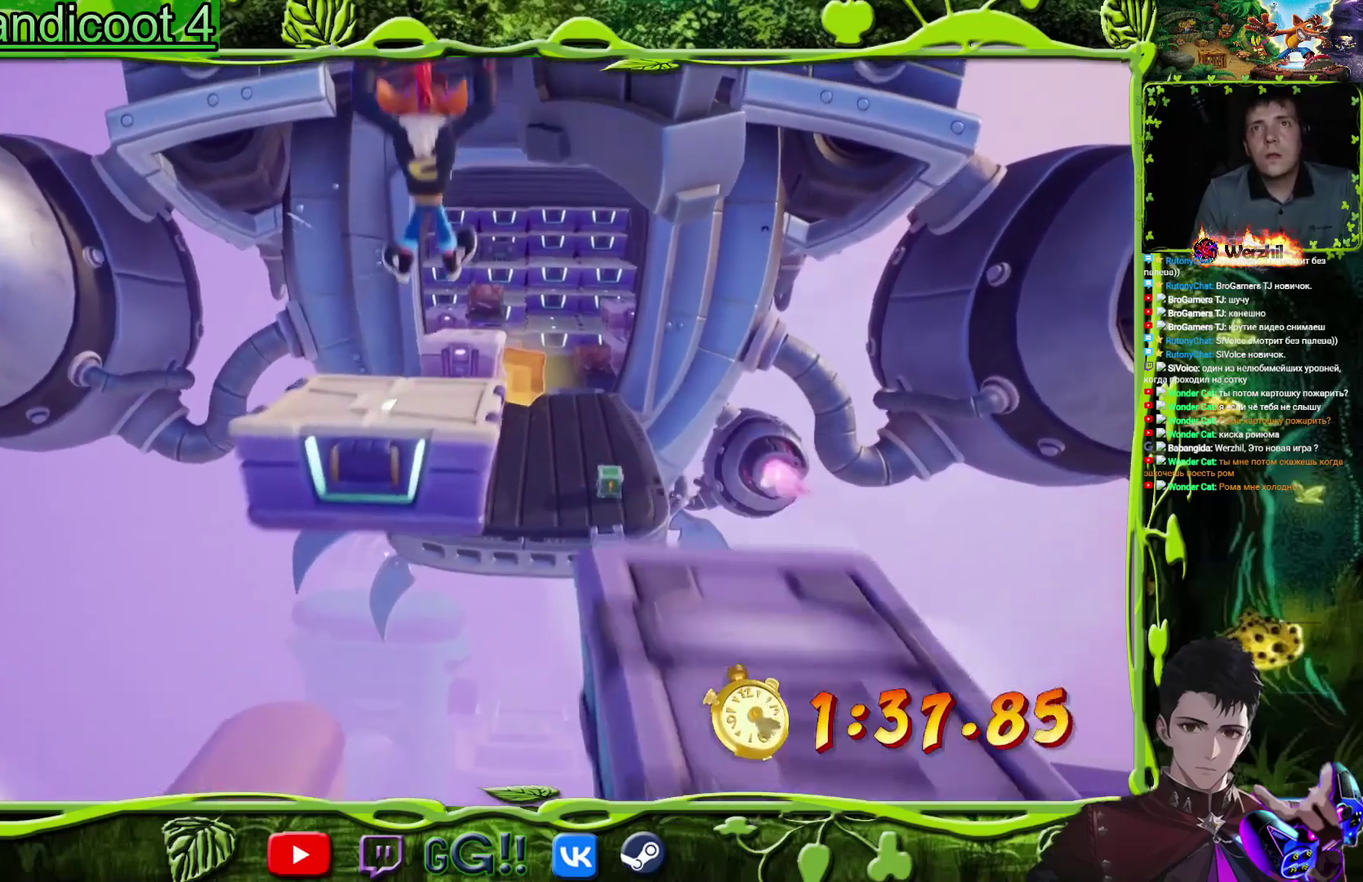
{"buttons": ["CROSS", "DPAD_UP", "DPAD_RIGHT"], "events": [[334, "DPAD_RIGHT", "down"], [417, "CROSS", "down"]]}
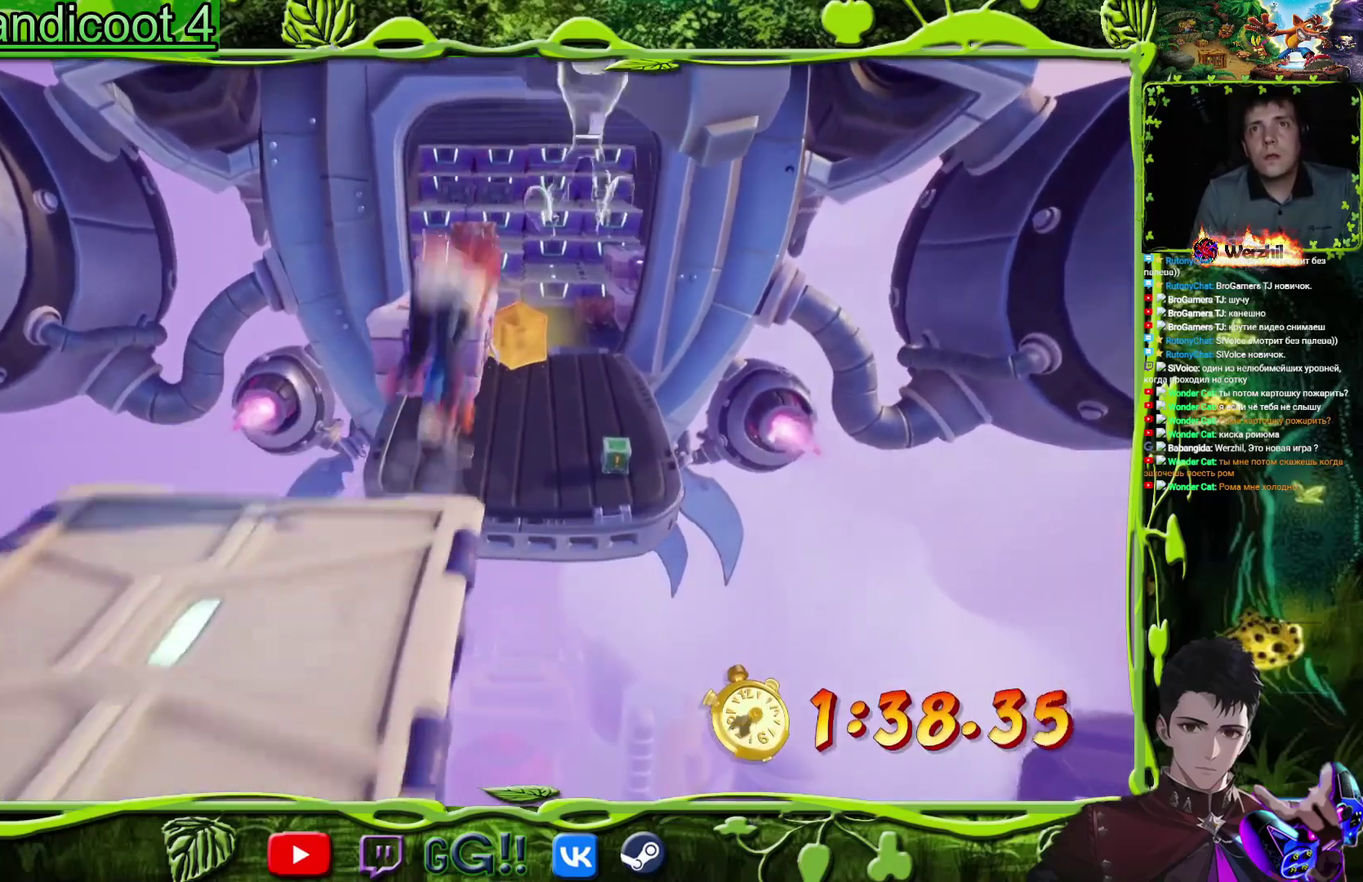
{"buttons": ["DPAD_UP"], "events": [[33, "DPAD_RIGHT", "up"], [384, "CROSS", "up"]]}
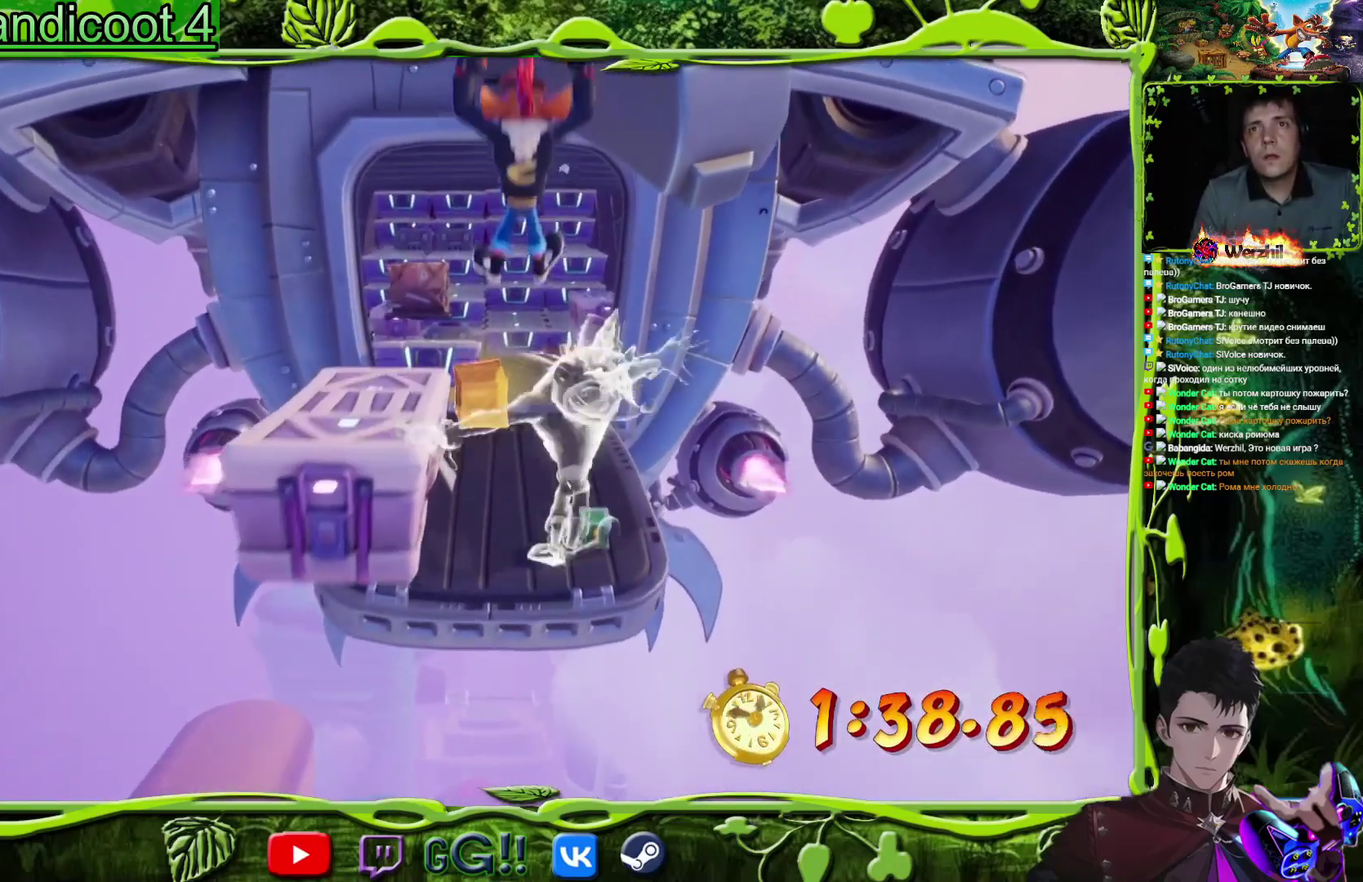
{"buttons": ["CROSS", "DPAD_UP"], "events": [[484, "CROSS", "down"]]}
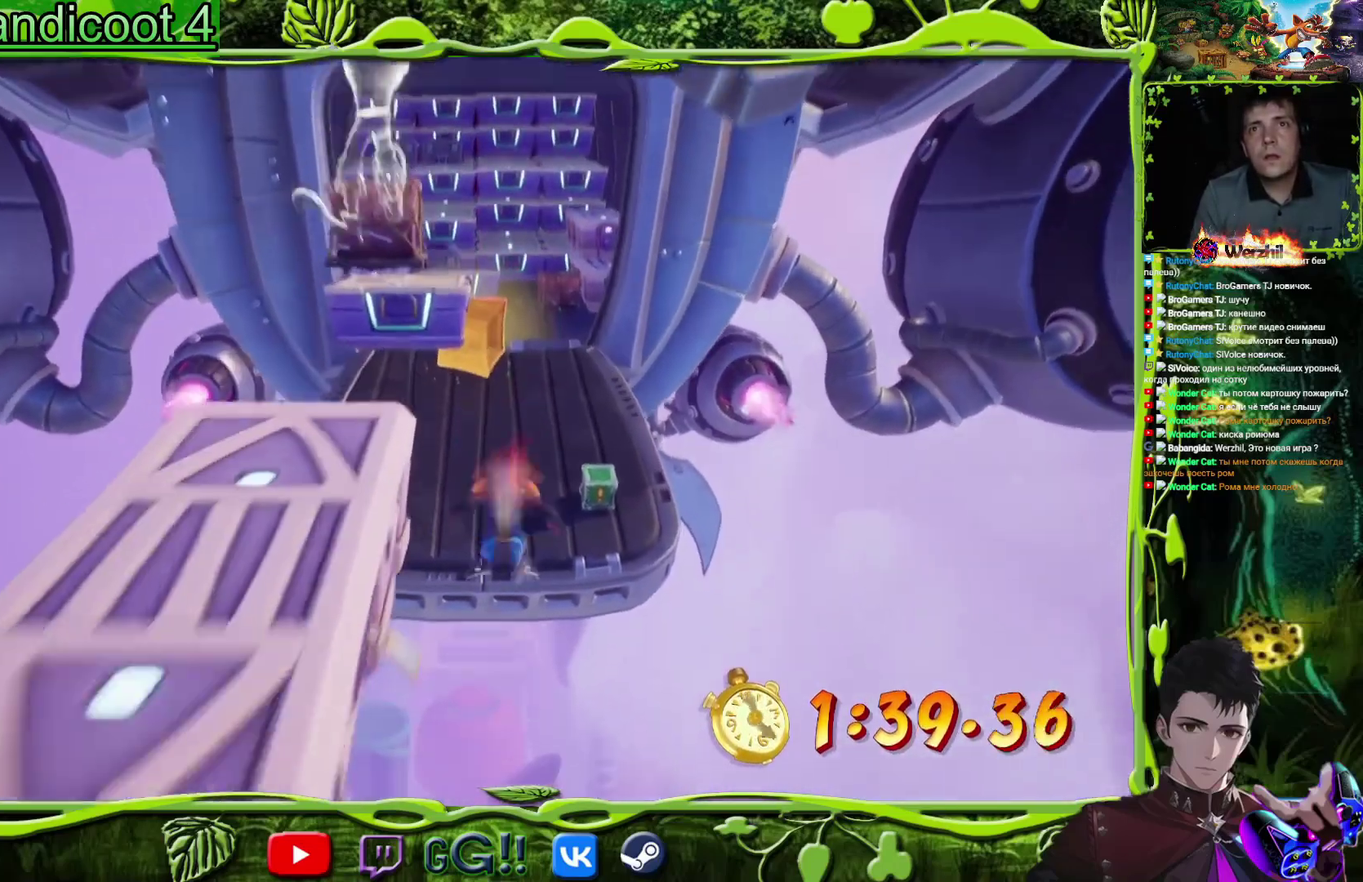
{"buttons": ["CROSS", "DPAD_UP"], "events": []}
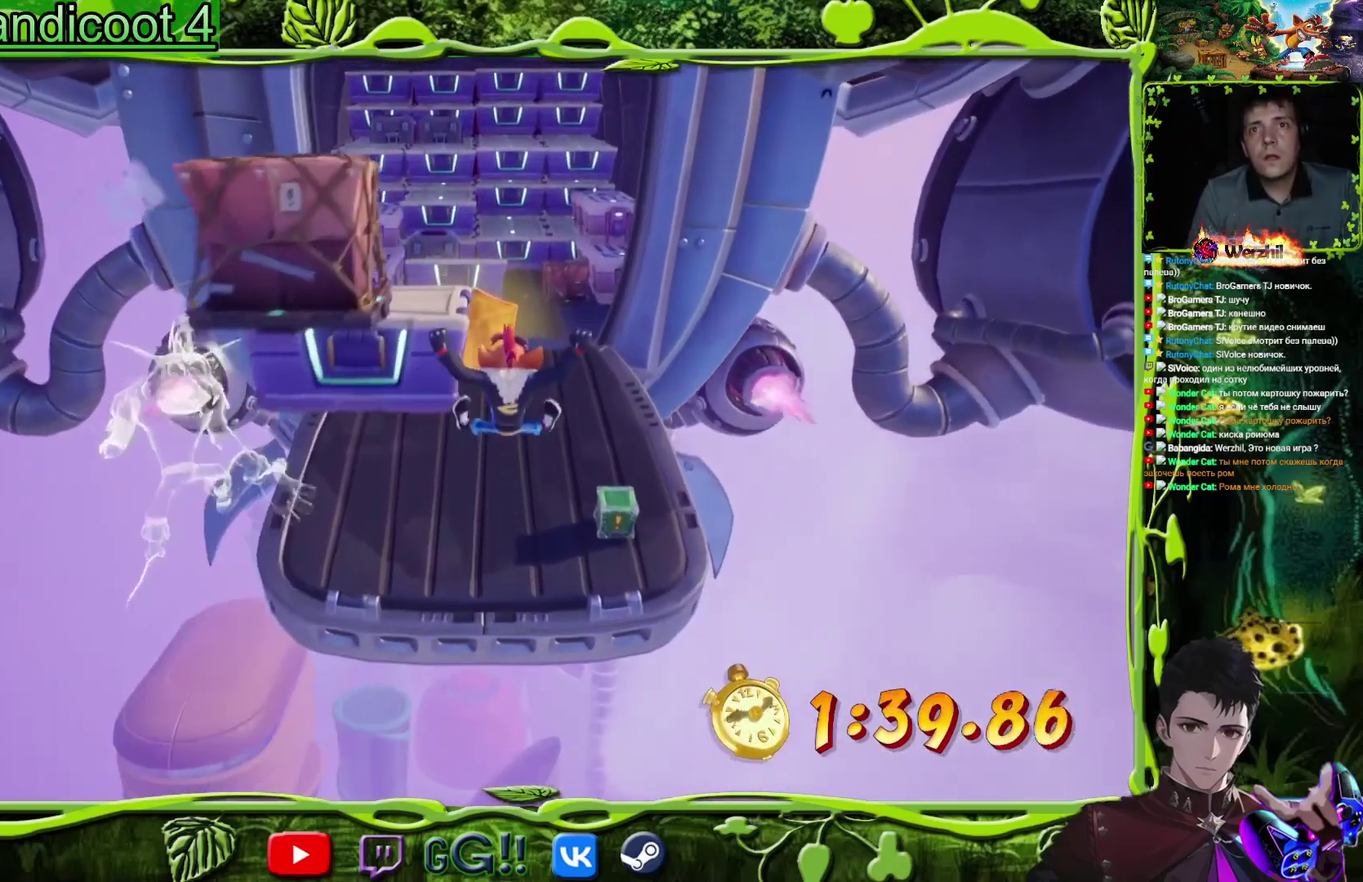
{"buttons": ["CROSS", "DPAD_UP"], "events": []}
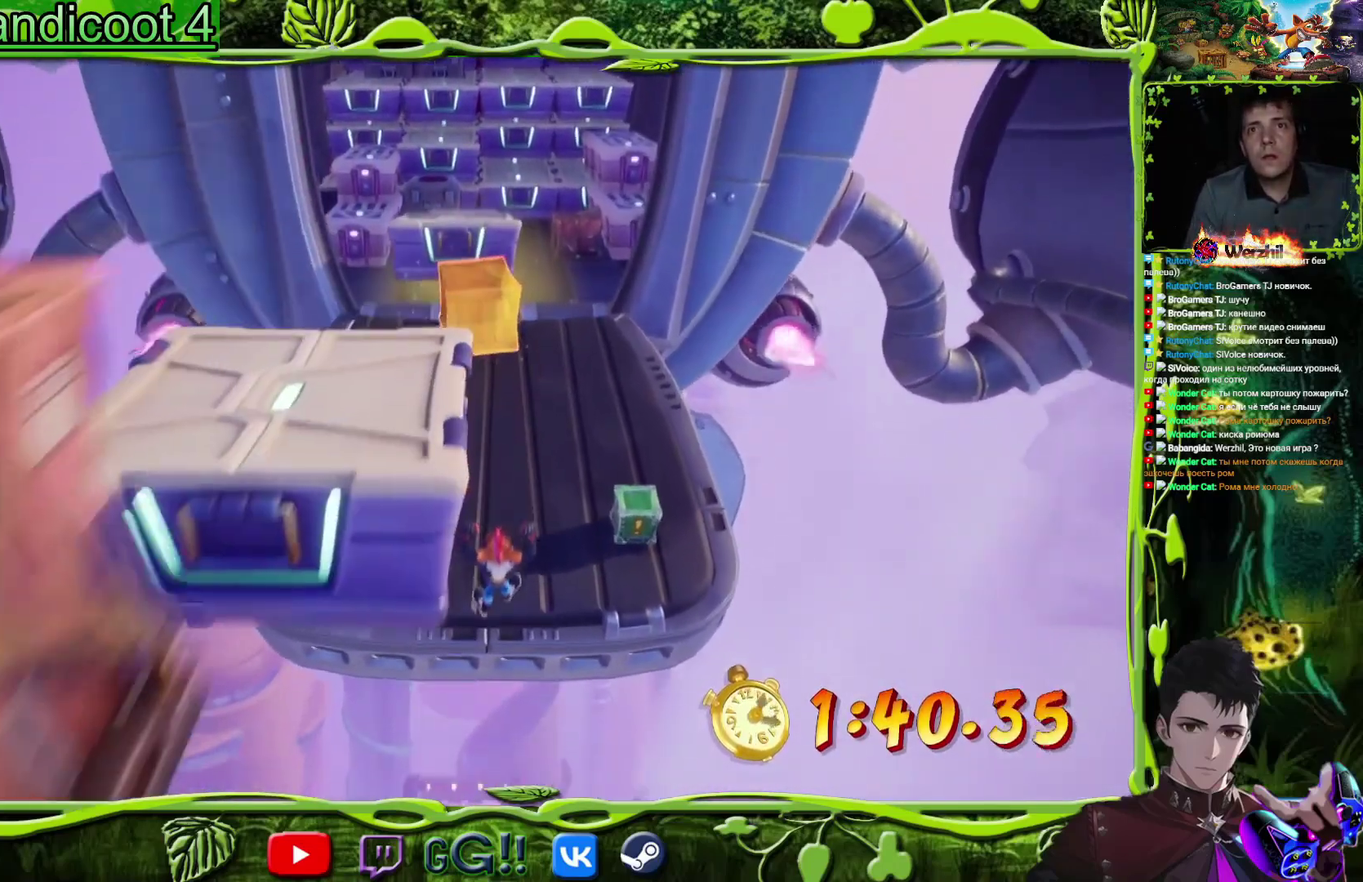
{"buttons": ["CIRCLE", "DPAD_UP"], "events": [[233, "CROSS", "up"], [484, "CIRCLE", "down"]]}
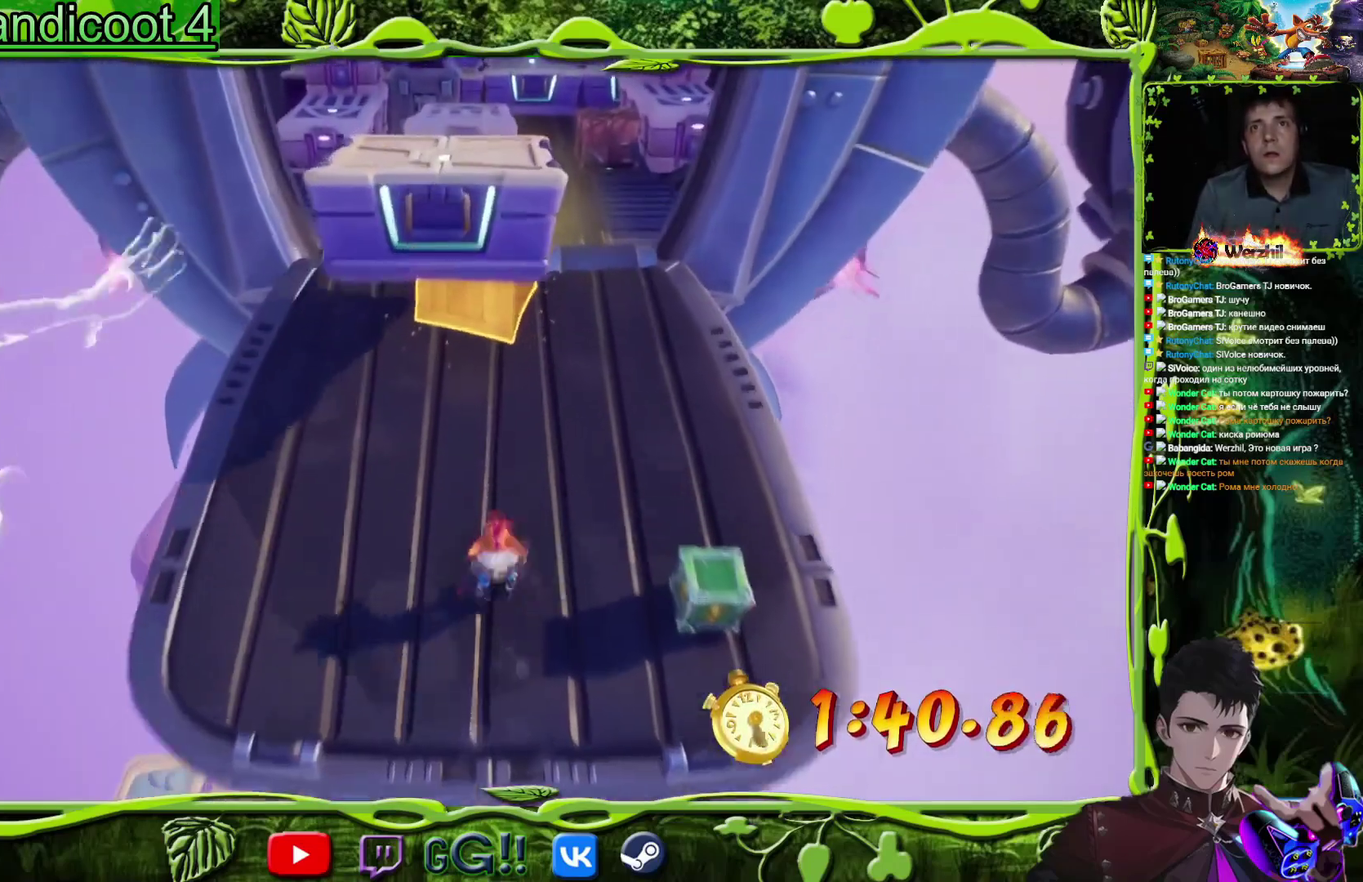
{"buttons": ["SQUARE", "DPAD_UP"], "events": [[67, "CIRCLE", "up"], [167, "SQUARE", "down"], [301, "SQUARE", "up"], [451, "SQUARE", "down"]]}
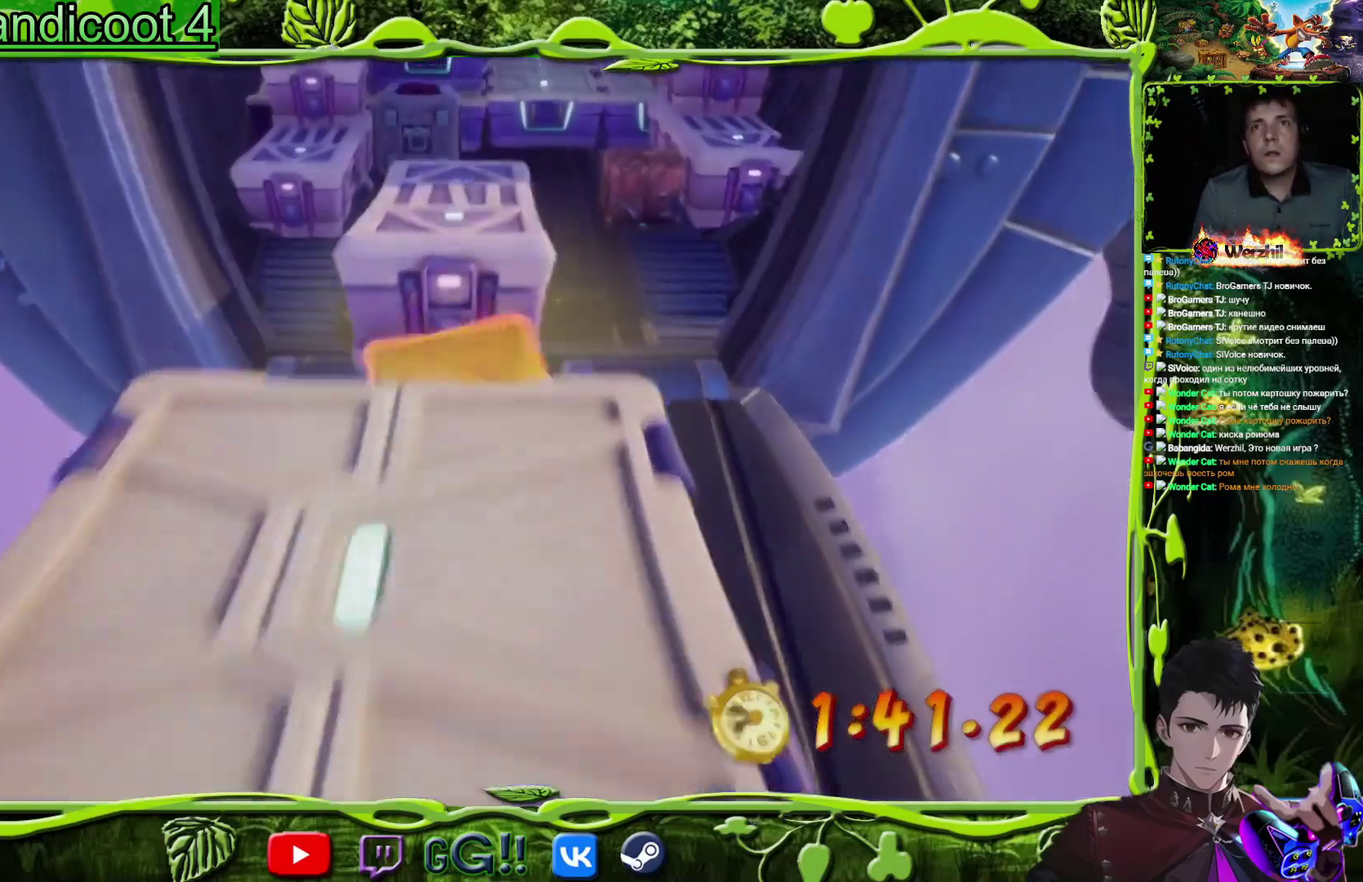
{"buttons": ["DPAD_UP"], "events": [[50, "SQUARE", "up"], [150, "SQUARE", "down"], [283, "SQUARE", "up"]]}
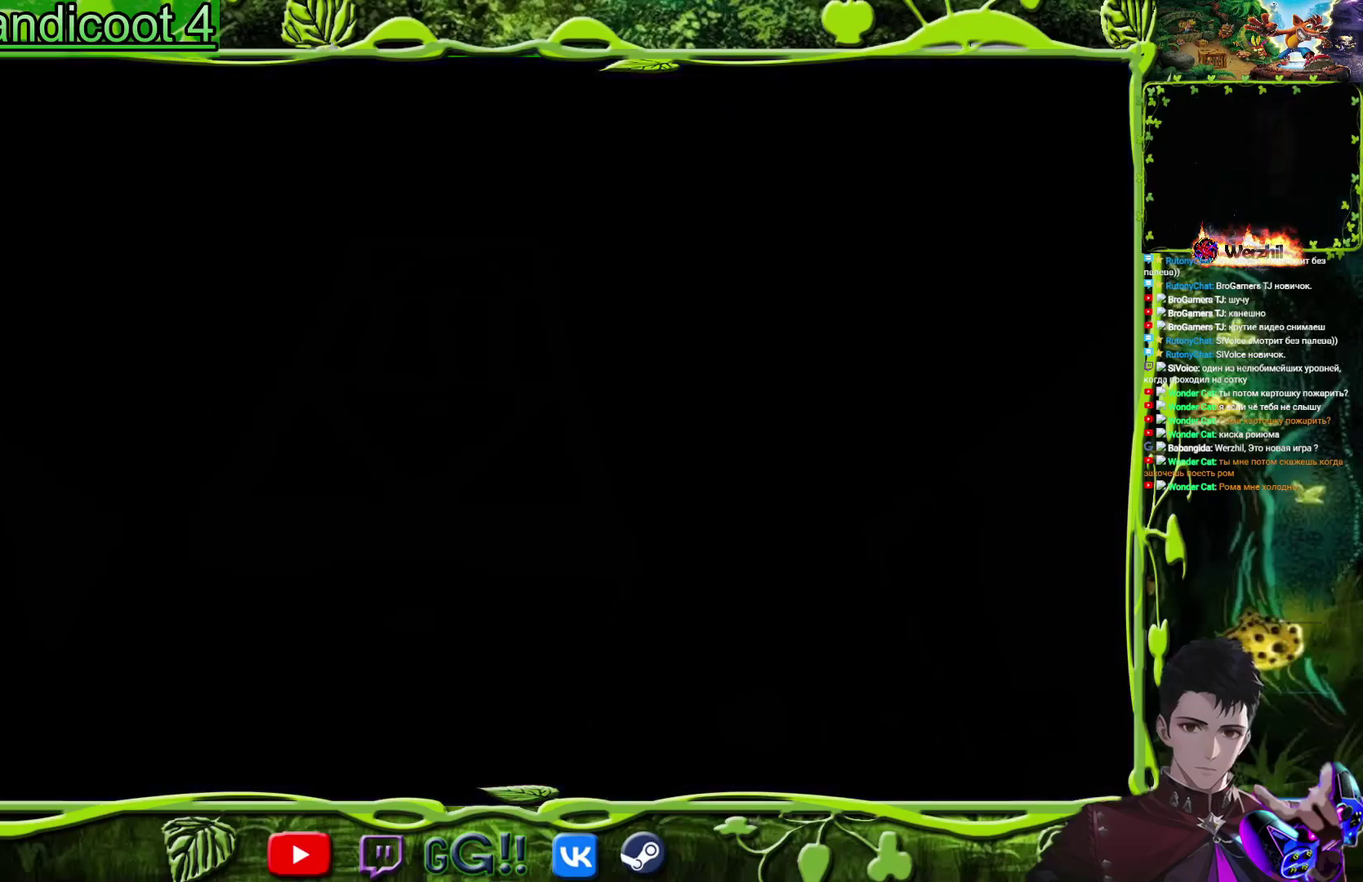
{"buttons": [], "events": [[84, "DPAD_UP", "up"]]}